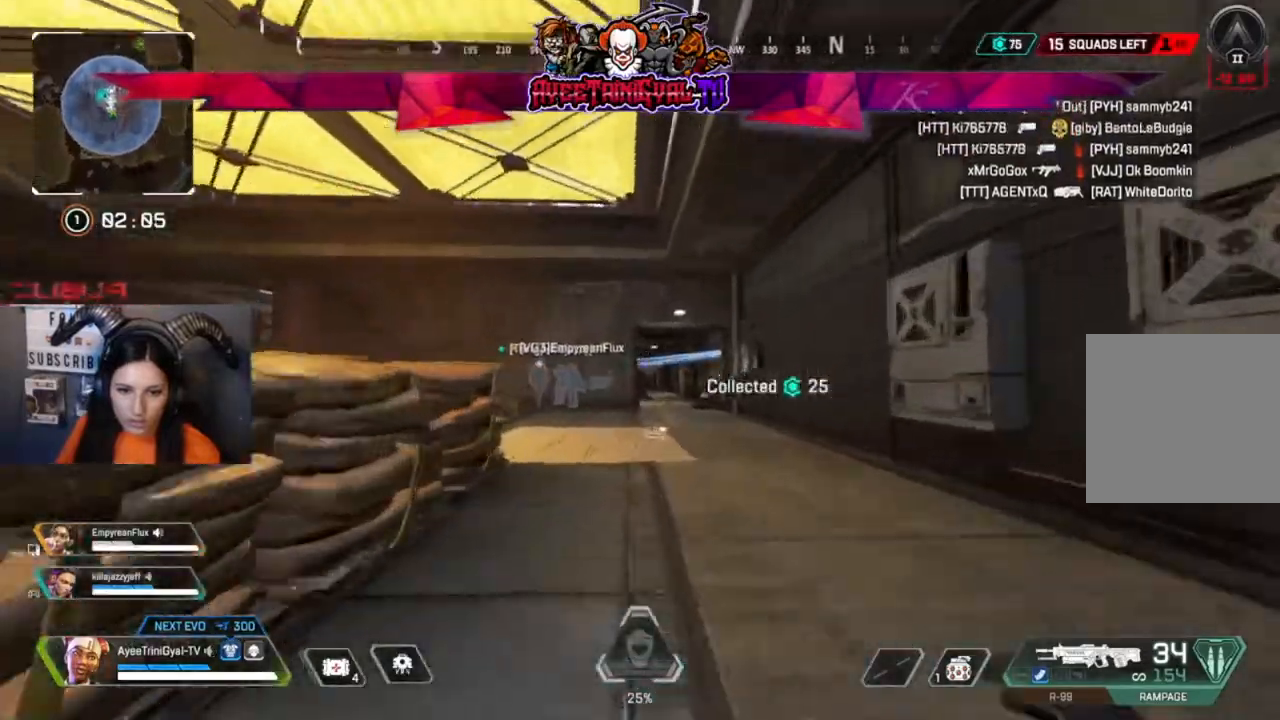
Gameplay with a controller (Xbox layout); each line is a JSON object with the inputs held at the frame after it (dt_ms = milliseconds from this image to that frame). "events" lists button and stick changes between this image and that frame as [ms after this image, input, new state], when the widget could be followed in between.
{"dt_ms": 500, "buttons": [], "left_stick": "up", "right_stick": "center", "events": [[100, "right_stick", "center"]]}
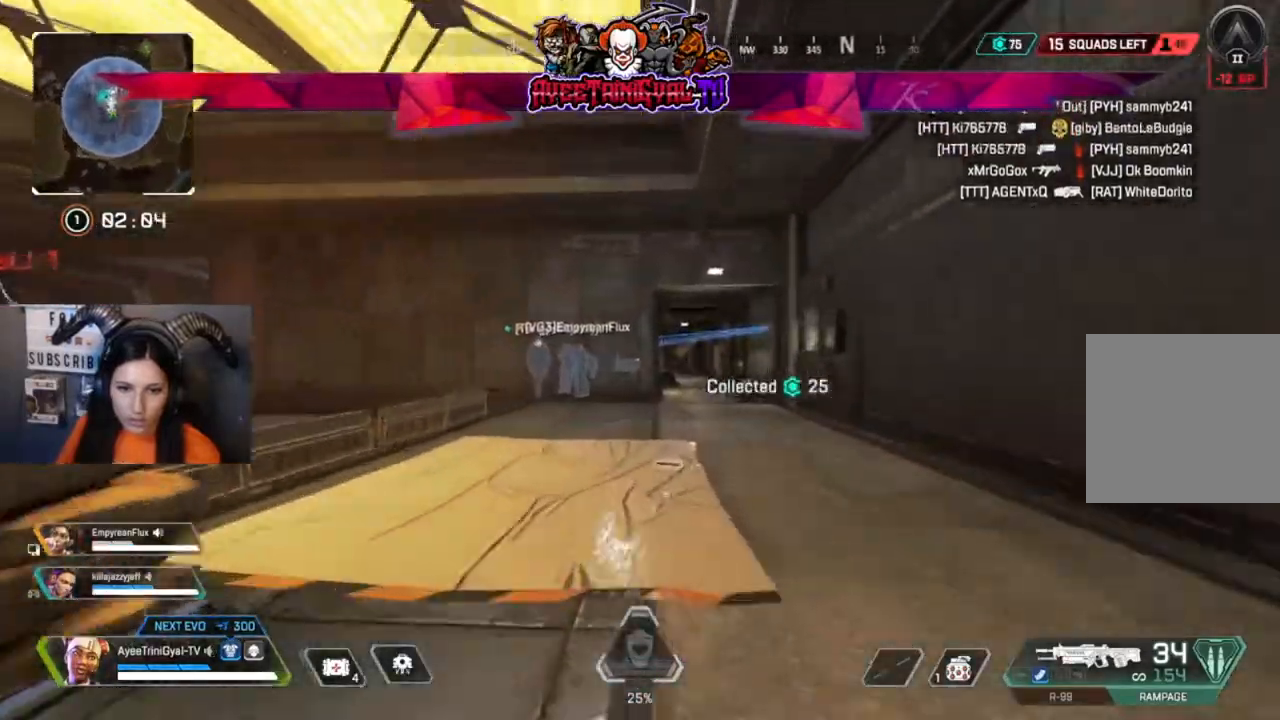
{"dt_ms": 500, "buttons": [], "left_stick": "up", "right_stick": "center", "events": []}
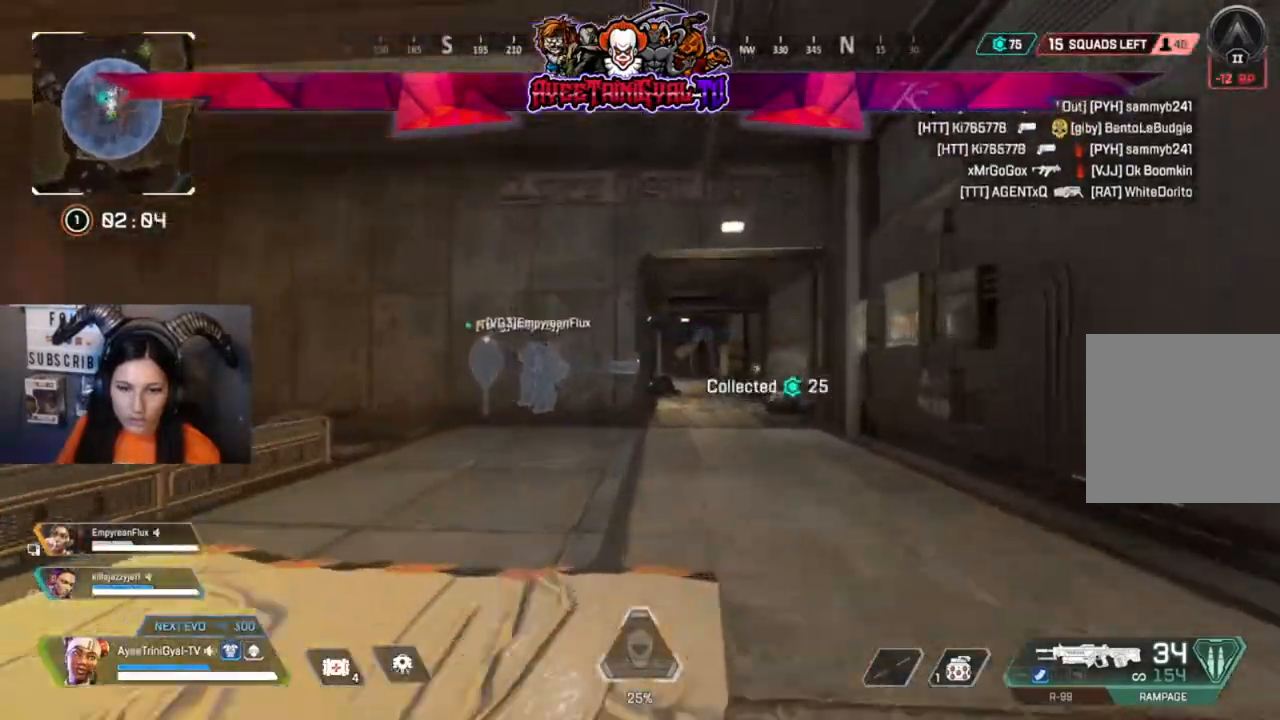
{"dt_ms": 500, "buttons": [], "left_stick": "up", "right_stick": "center", "events": []}
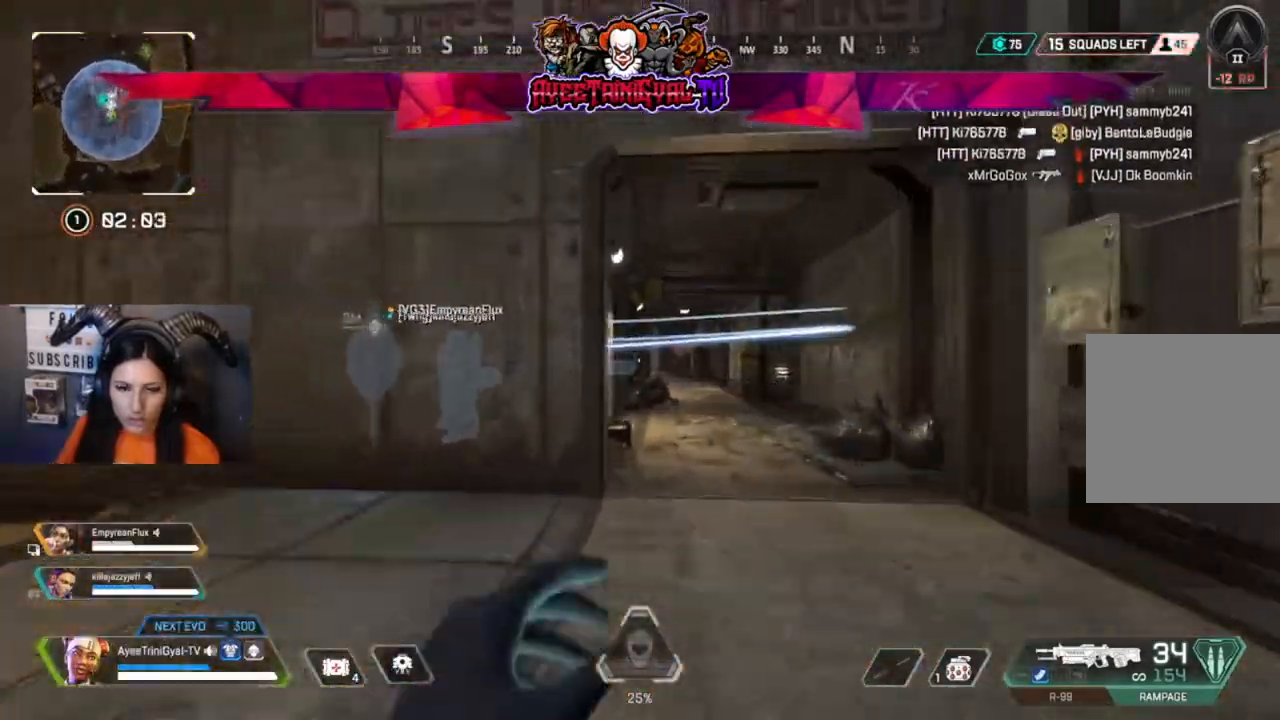
{"dt_ms": 500, "buttons": [], "left_stick": "up", "right_stick": "center", "events": []}
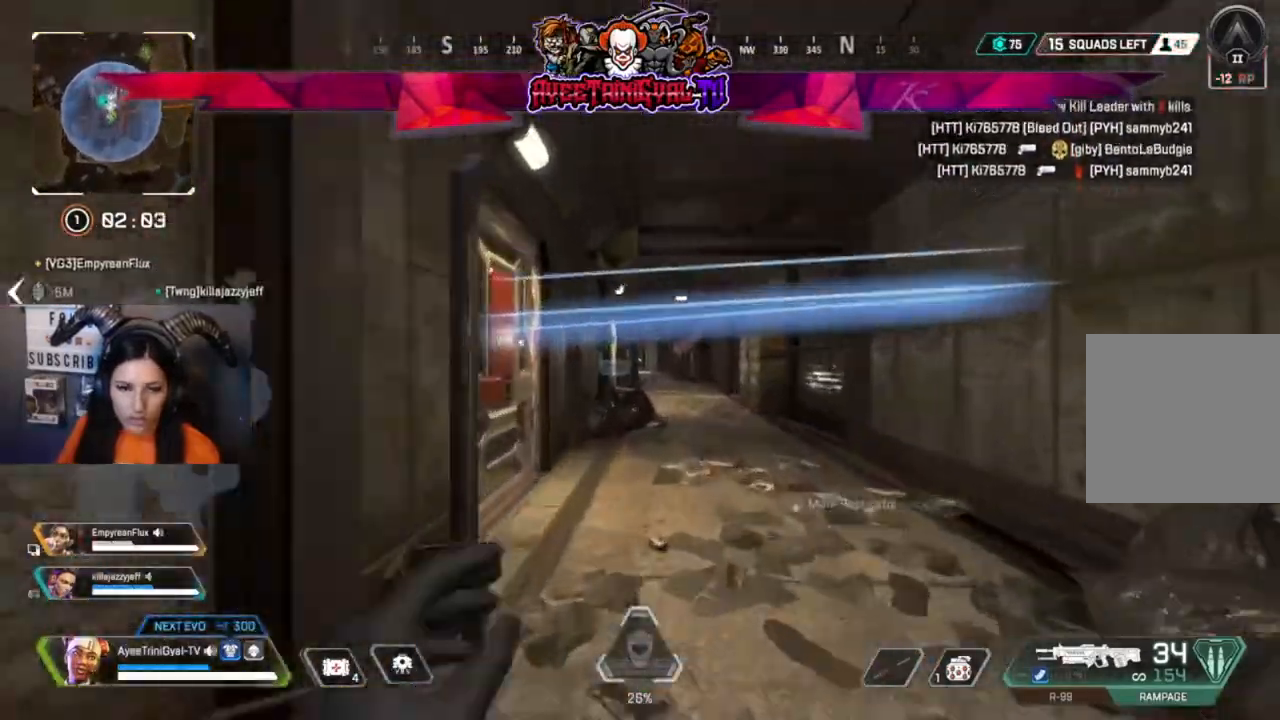
{"dt_ms": 1000, "buttons": [], "left_stick": "up-right", "right_stick": "center"}
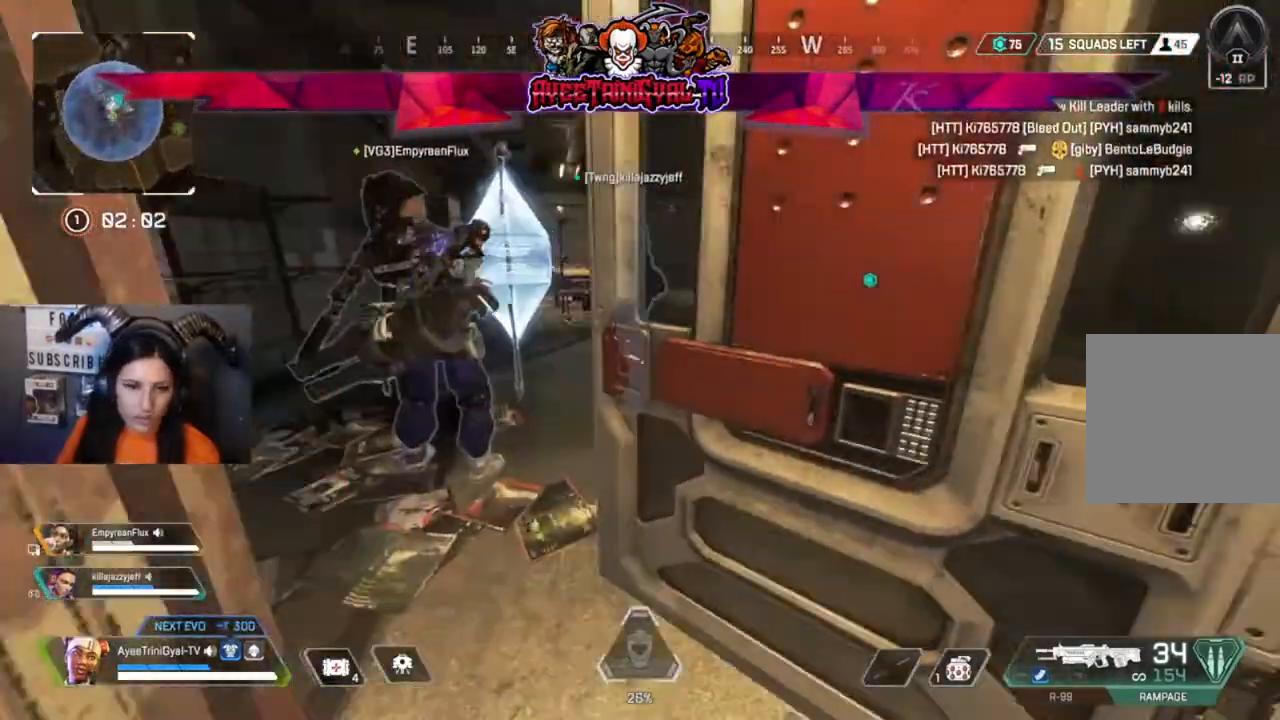
{"dt_ms": 500, "buttons": ["X"], "left_stick": "down-left", "right_stick": "center", "events": [[67, "right_stick", "right"], [133, "left_stick", "up-left"], [233, "left_stick", "left"], [333, "left_stick", "down-left"], [367, "right_stick", "center"], [433, "X", "down"]]}
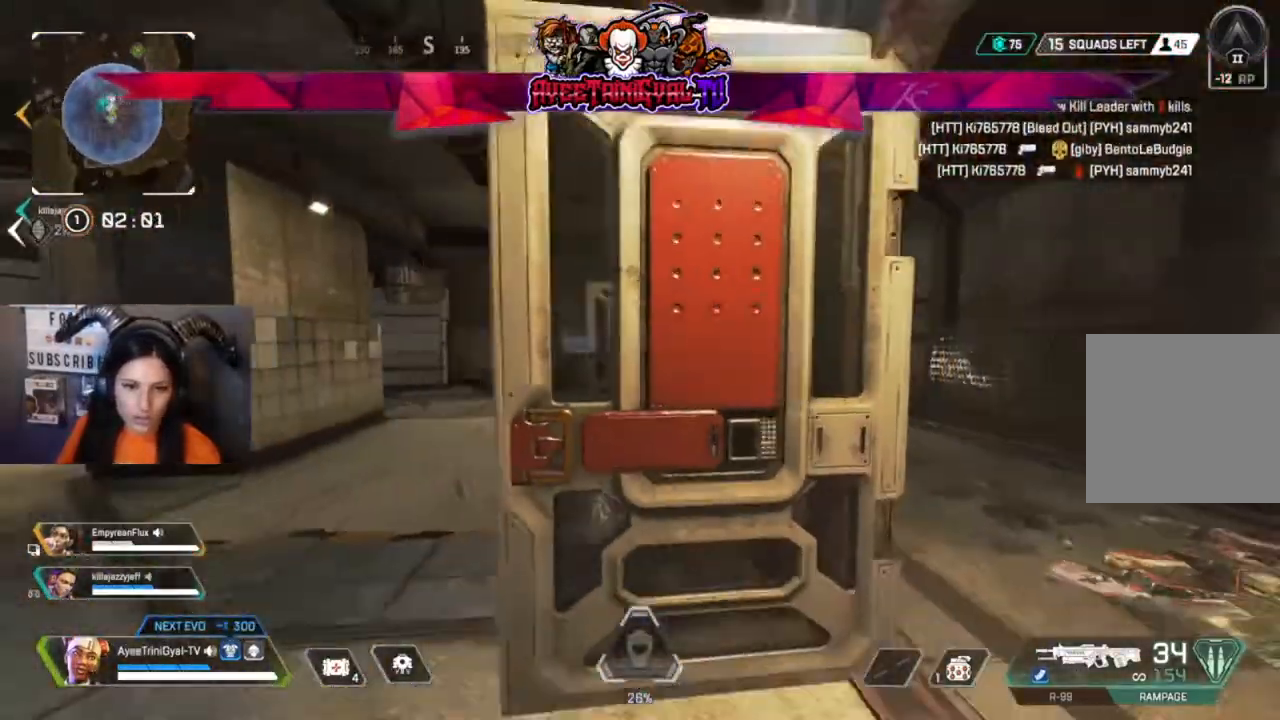
{"dt_ms": 500, "buttons": [], "left_stick": "right", "right_stick": "left", "events": [[33, "X", "up"], [167, "right_stick", "left"], [300, "left_stick", "right"]]}
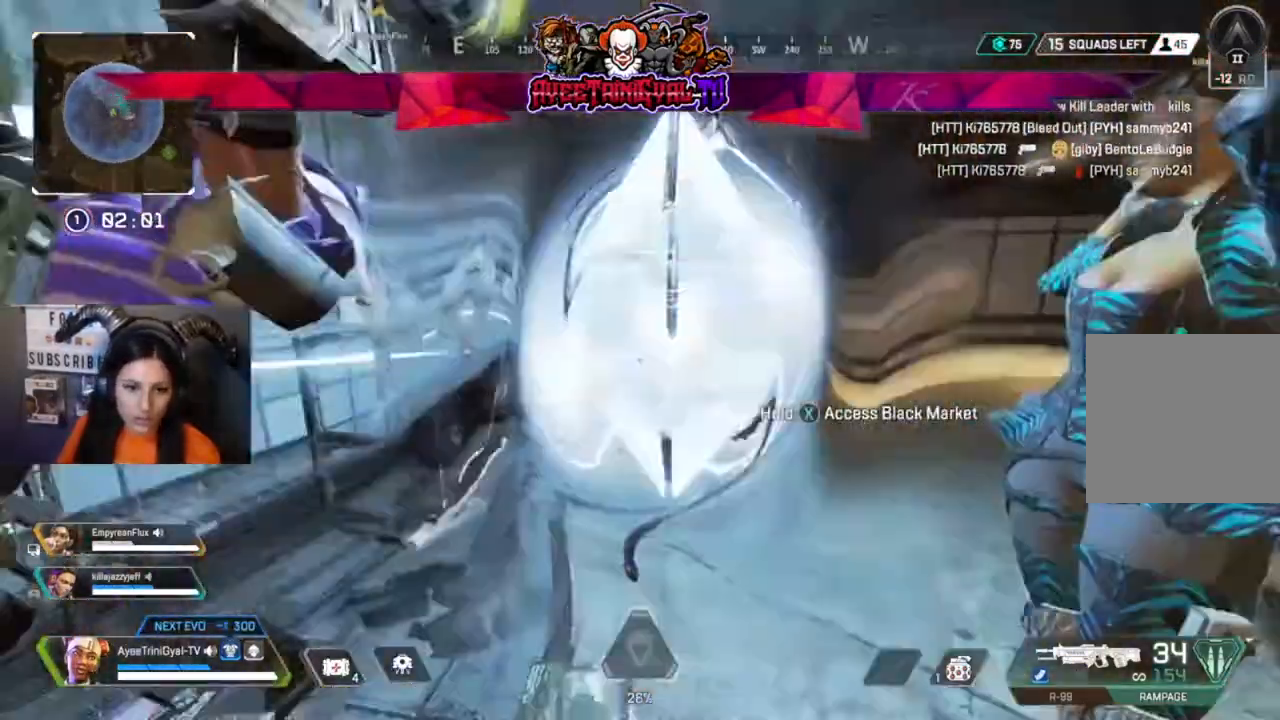
{"dt_ms": 500, "buttons": ["X"], "left_stick": "center", "right_stick": "center"}
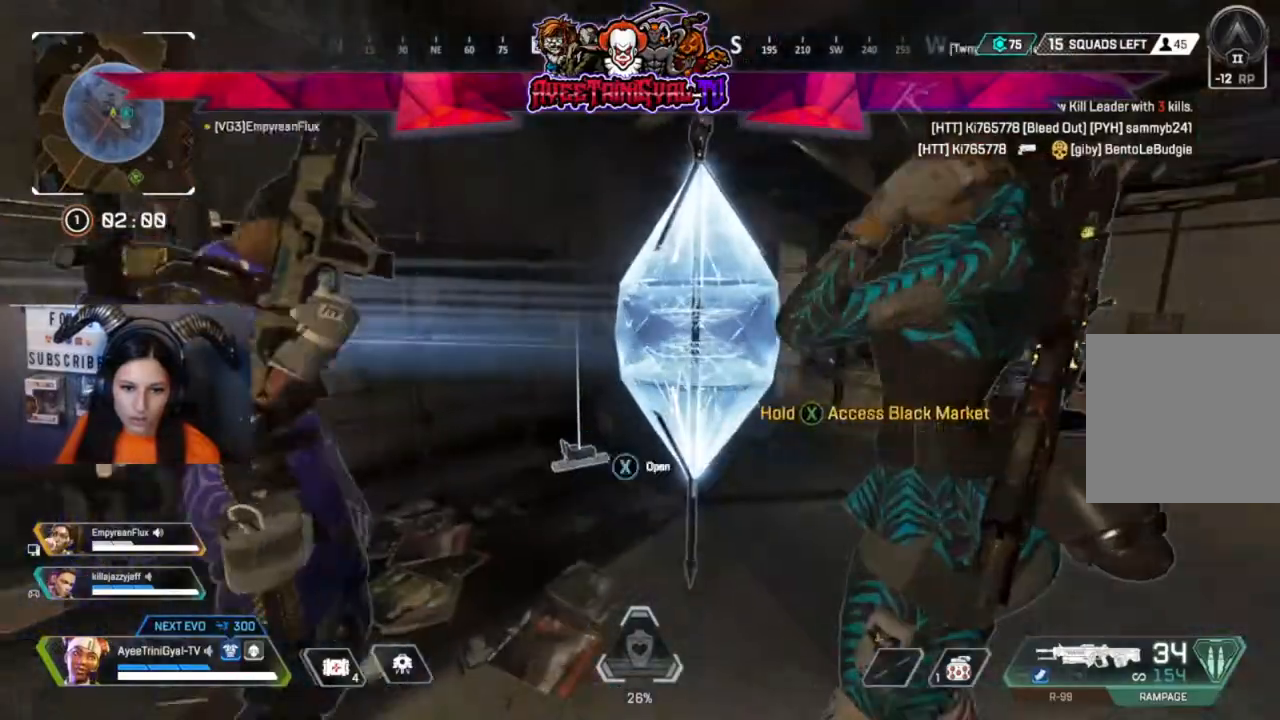
{"dt_ms": 500, "buttons": ["X"], "left_stick": "center", "right_stick": "center", "events": []}
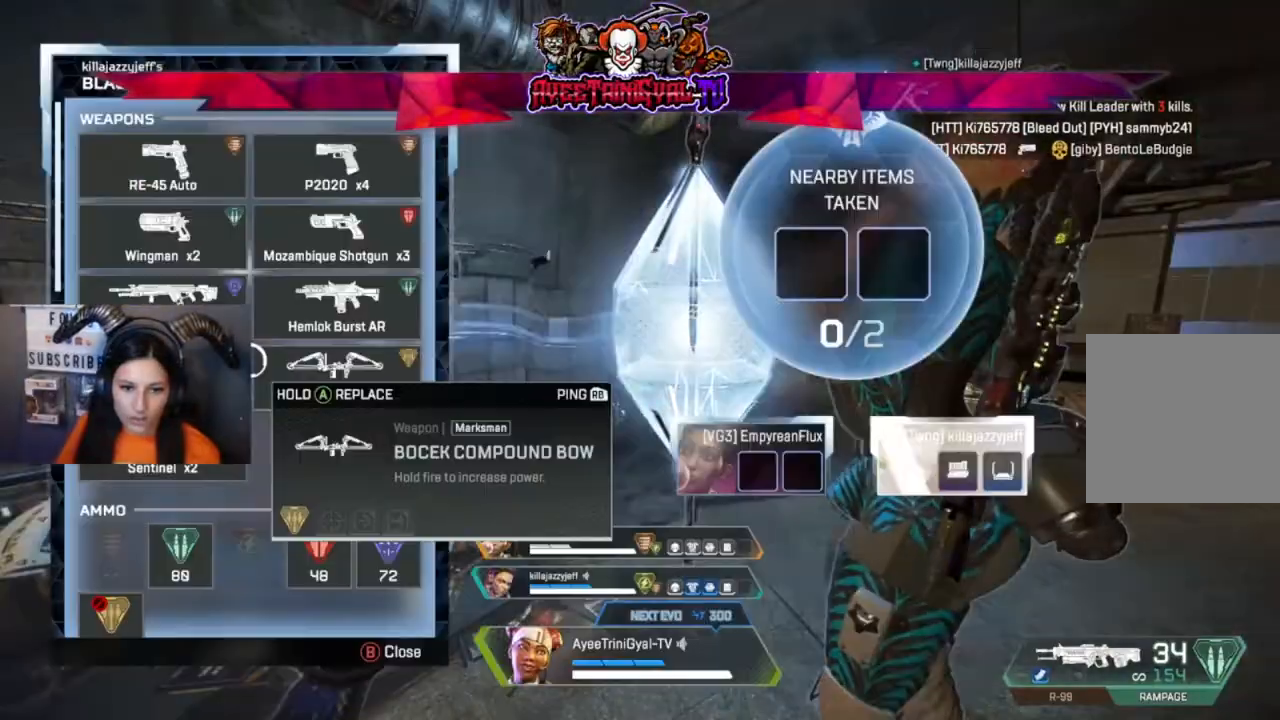
{"dt_ms": 500, "buttons": [], "left_stick": "center", "right_stick": "down-left"}
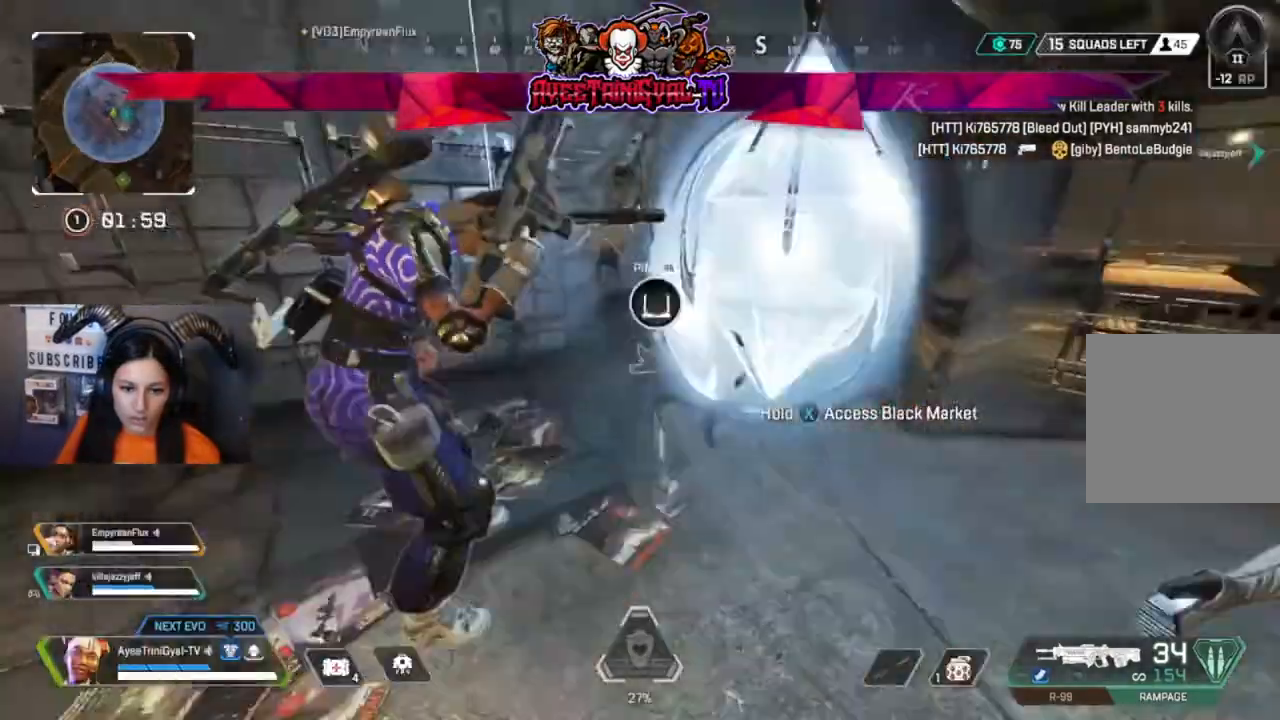
{"dt_ms": 500, "buttons": ["Y"], "left_stick": "center", "right_stick": "center", "events": [[67, "right_stick", "center"], [267, "left_stick", "up-right"], [367, "Y", "down"], [400, "left_stick", "center"]]}
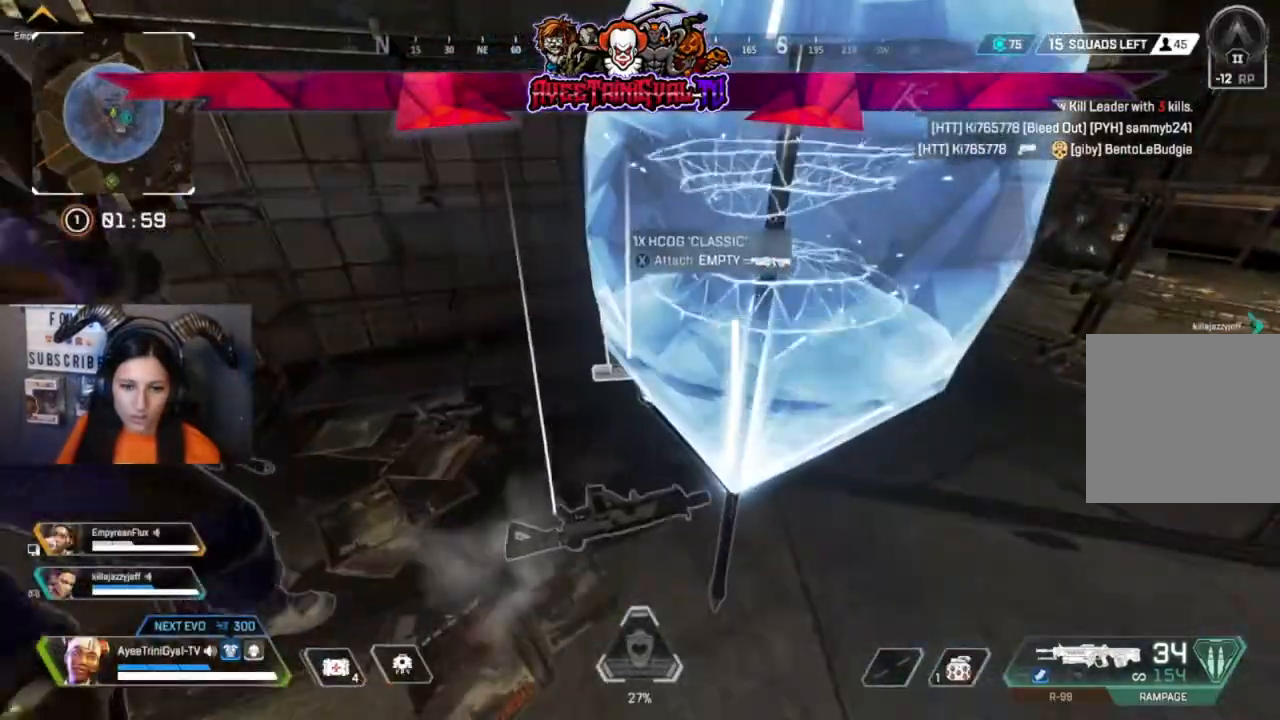
{"dt_ms": 500, "buttons": [], "left_stick": "up-right", "right_stick": "center", "events": [[33, "Y", "up"], [467, "left_stick", "up-right"]]}
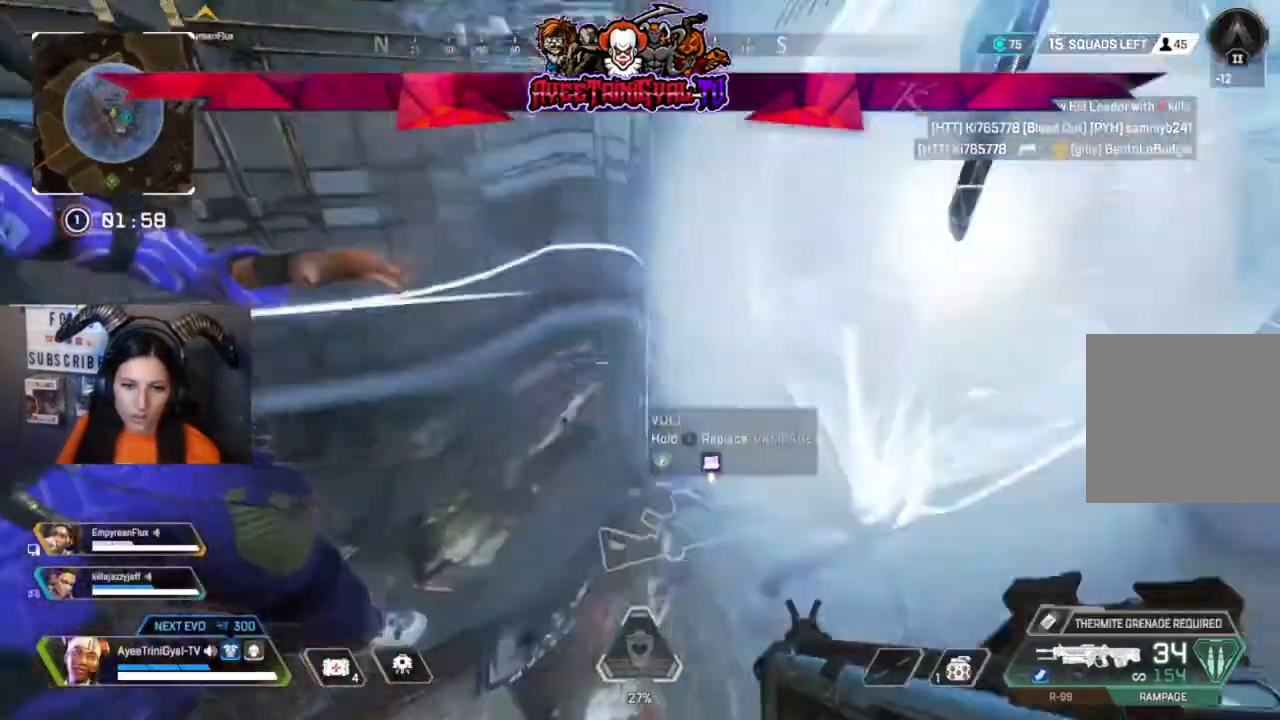
{"dt_ms": 500, "buttons": [], "left_stick": "center", "right_stick": "center", "events": [[67, "X", "down"], [100, "left_stick", "center"], [167, "X", "up"]]}
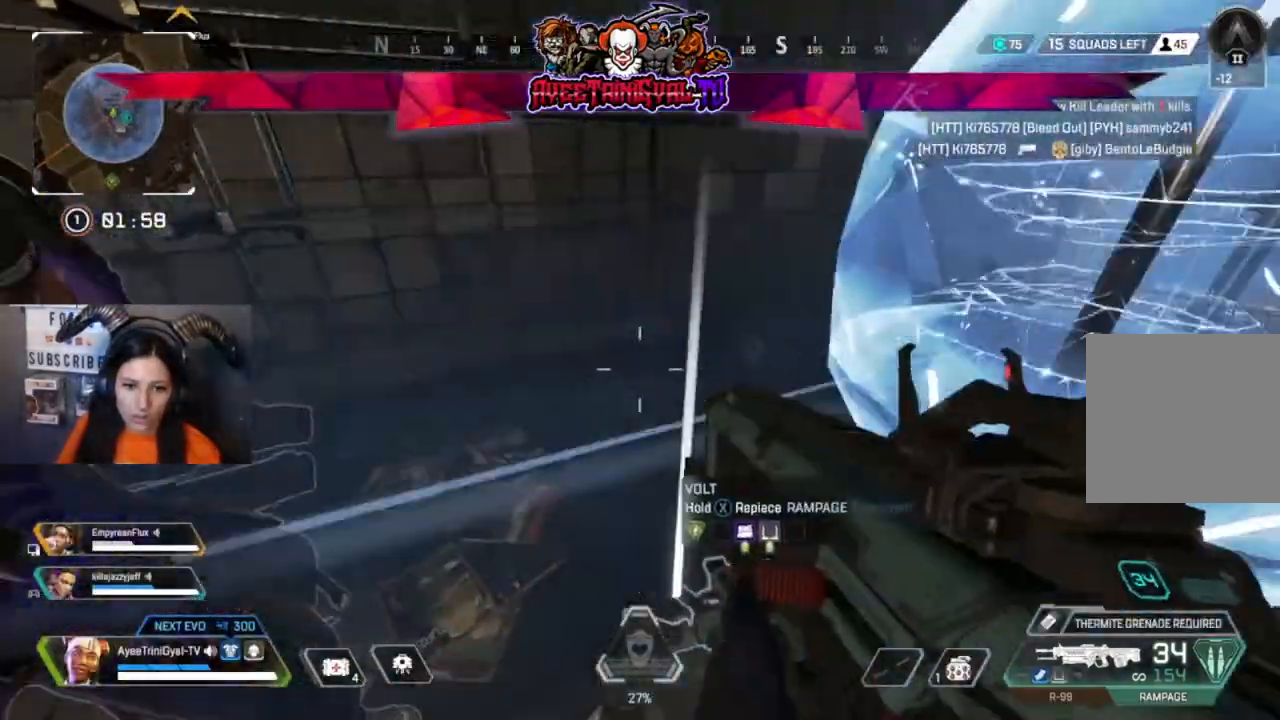
{"dt_ms": 500, "buttons": [], "left_stick": "center", "right_stick": "left", "events": [[167, "left_stick", "down-right"], [300, "right_stick", "up-right"], [433, "right_stick", "center"], [467, "left_stick", "center"], [500, "right_stick", "left"]]}
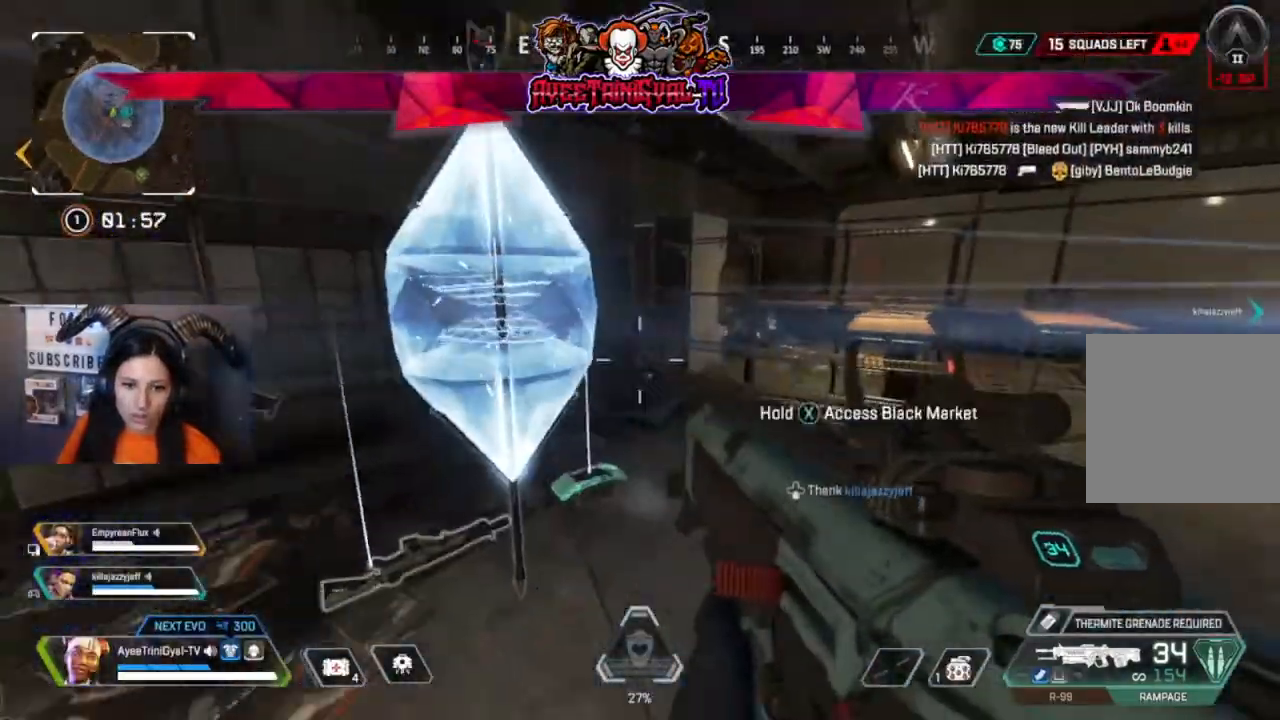
{"dt_ms": 500, "buttons": ["X"], "left_stick": "center", "right_stick": "center", "events": [[133, "right_stick", "center"], [433, "X", "down"]]}
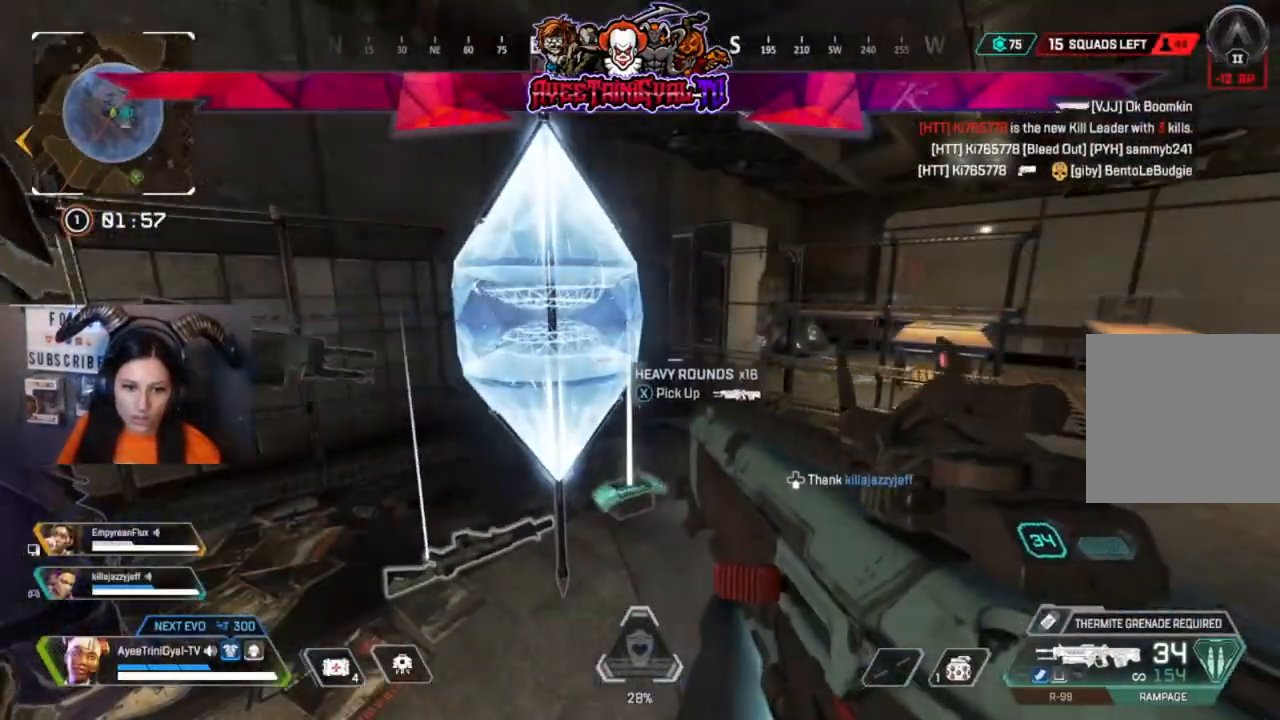
{"dt_ms": 500, "buttons": [], "left_stick": "right", "right_stick": "center", "events": [[33, "X", "up"], [233, "right_stick", "down-left"], [300, "right_stick", "left"], [367, "left_stick", "right"], [433, "right_stick", "center"]]}
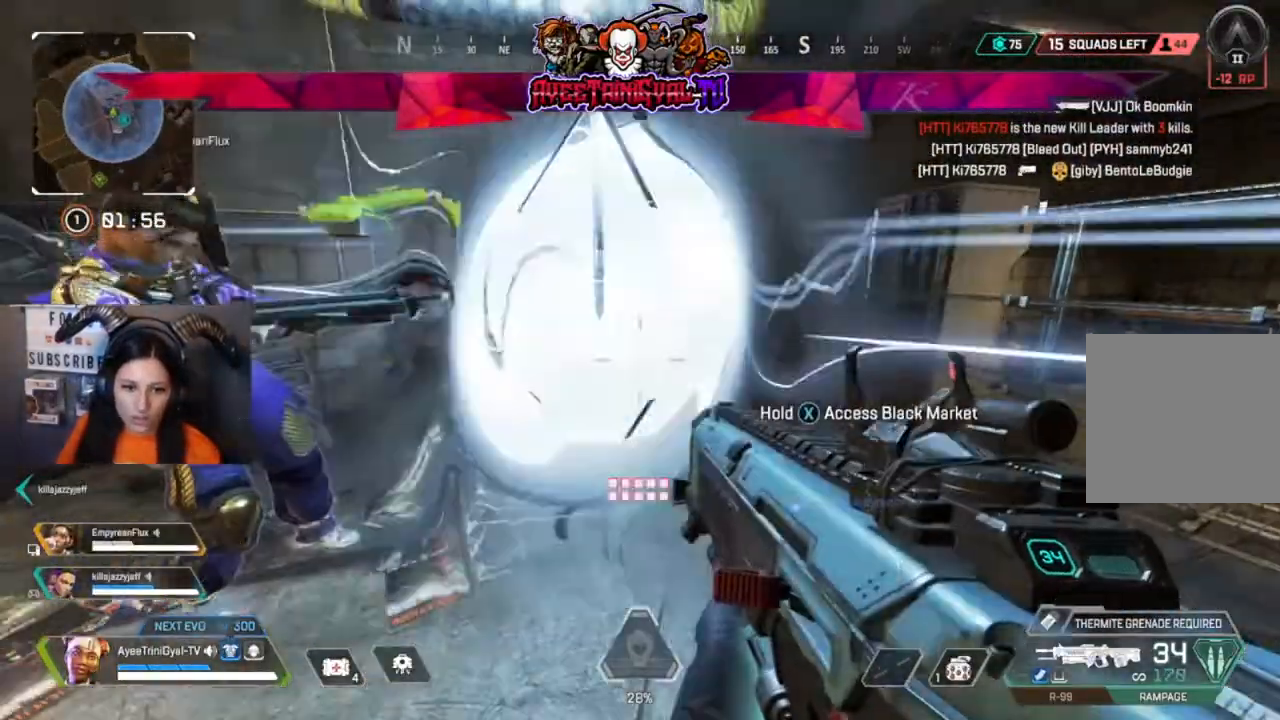
{"dt_ms": 500, "buttons": ["X"], "left_stick": "center", "right_stick": "center", "events": [[33, "left_stick", "center"], [467, "X", "down"]]}
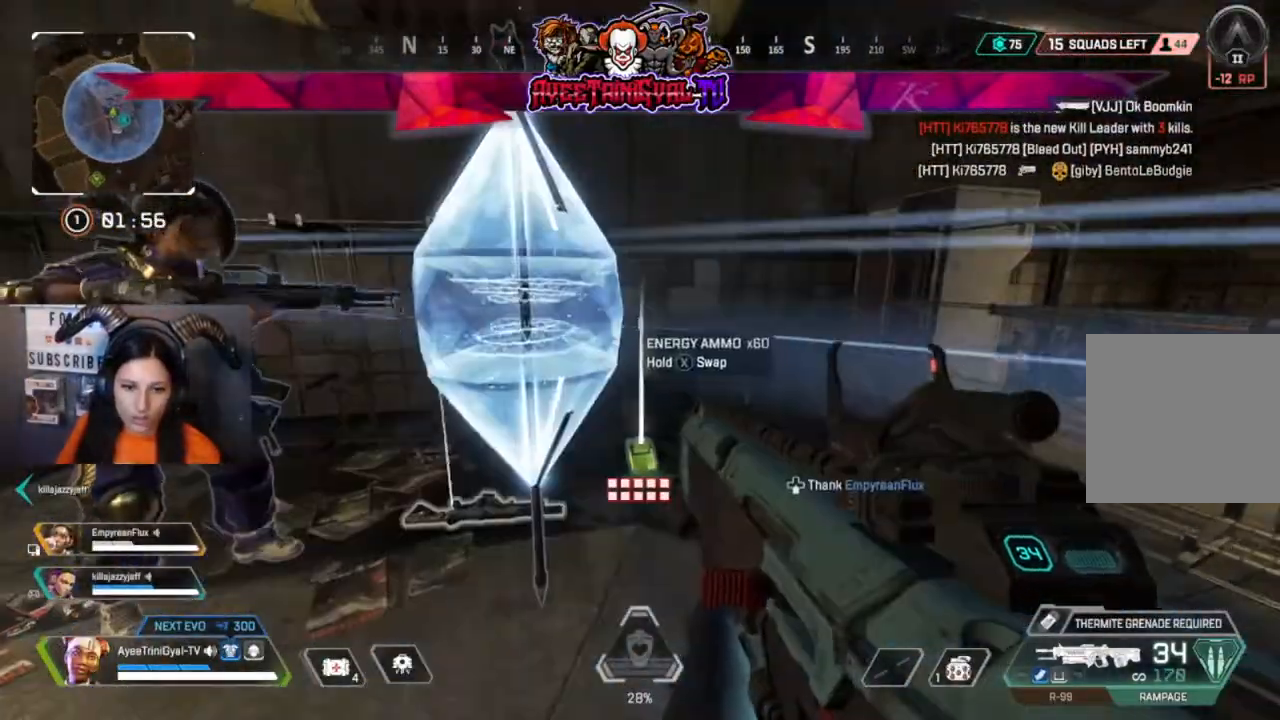
{"dt_ms": 500, "buttons": [], "left_stick": "center", "right_stick": "center", "events": [[300, "X", "up"]]}
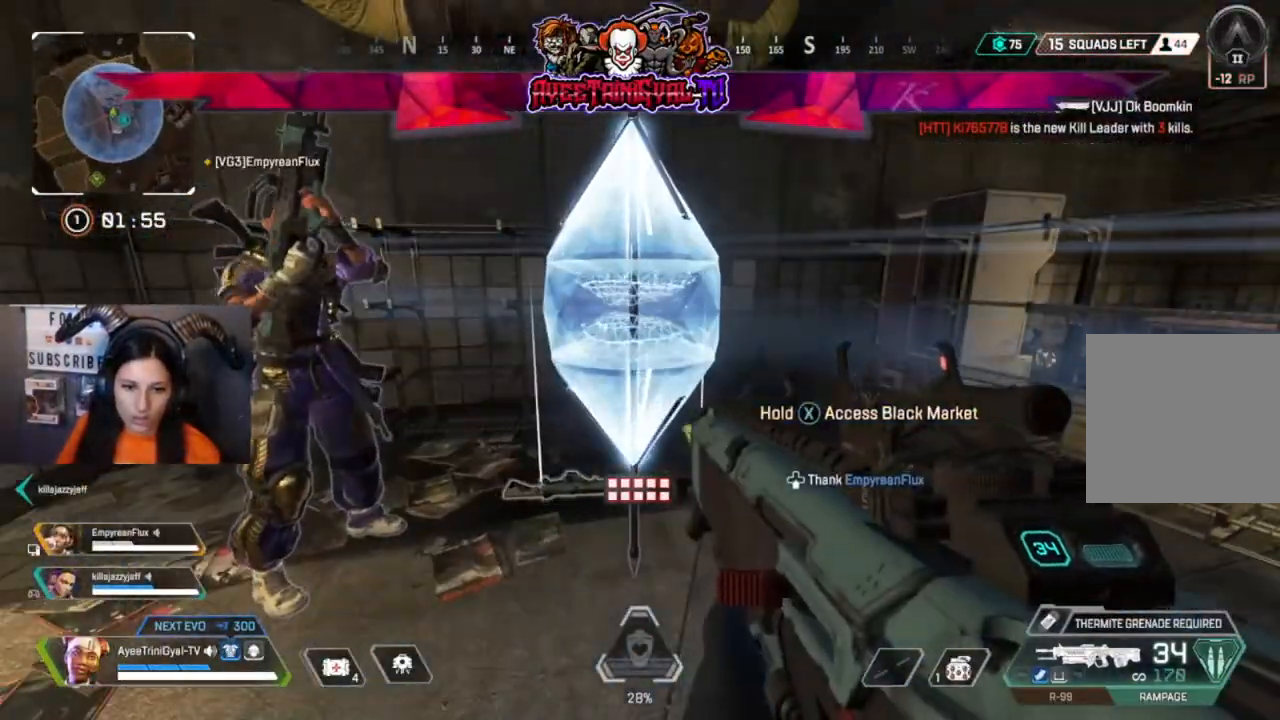
{"dt_ms": 500, "buttons": ["X"], "left_stick": "center", "right_stick": "center", "events": [[333, "X", "down"]]}
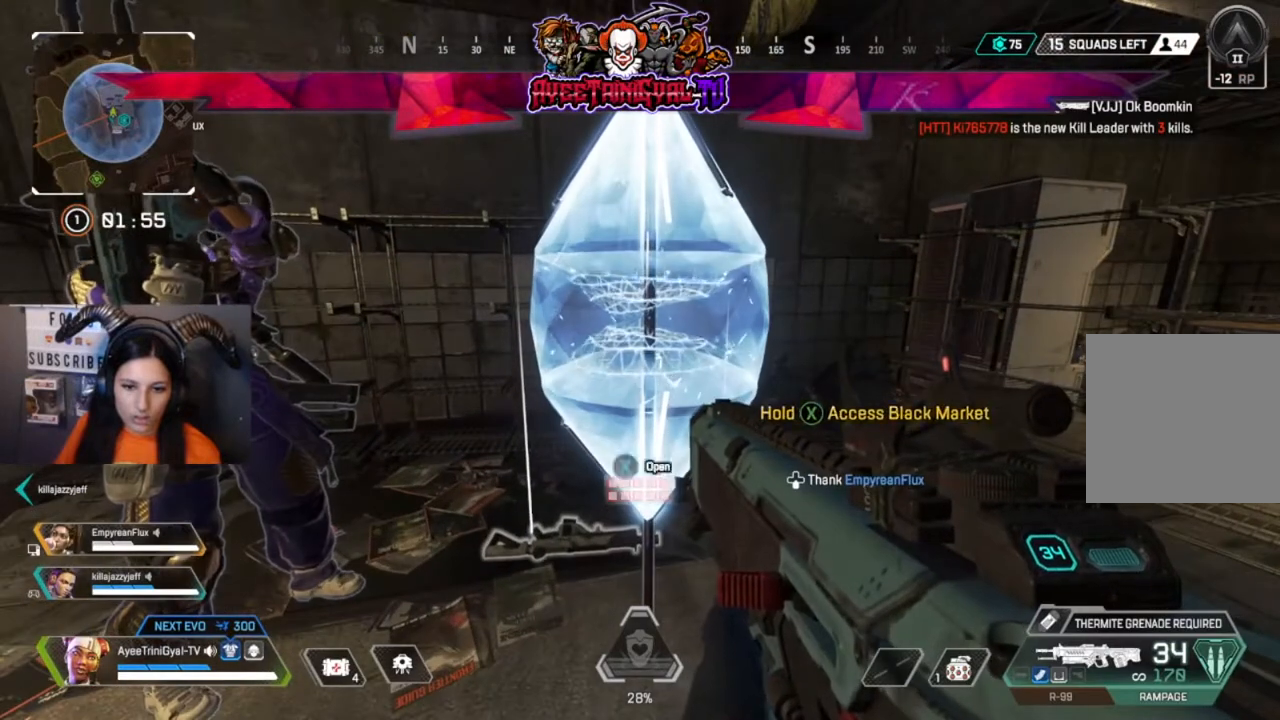
{"dt_ms": 500, "buttons": ["X"], "left_stick": "center", "right_stick": "center", "events": [[333, "DPAD_DOWN", "down"], [433, "DPAD_DOWN", "up"]]}
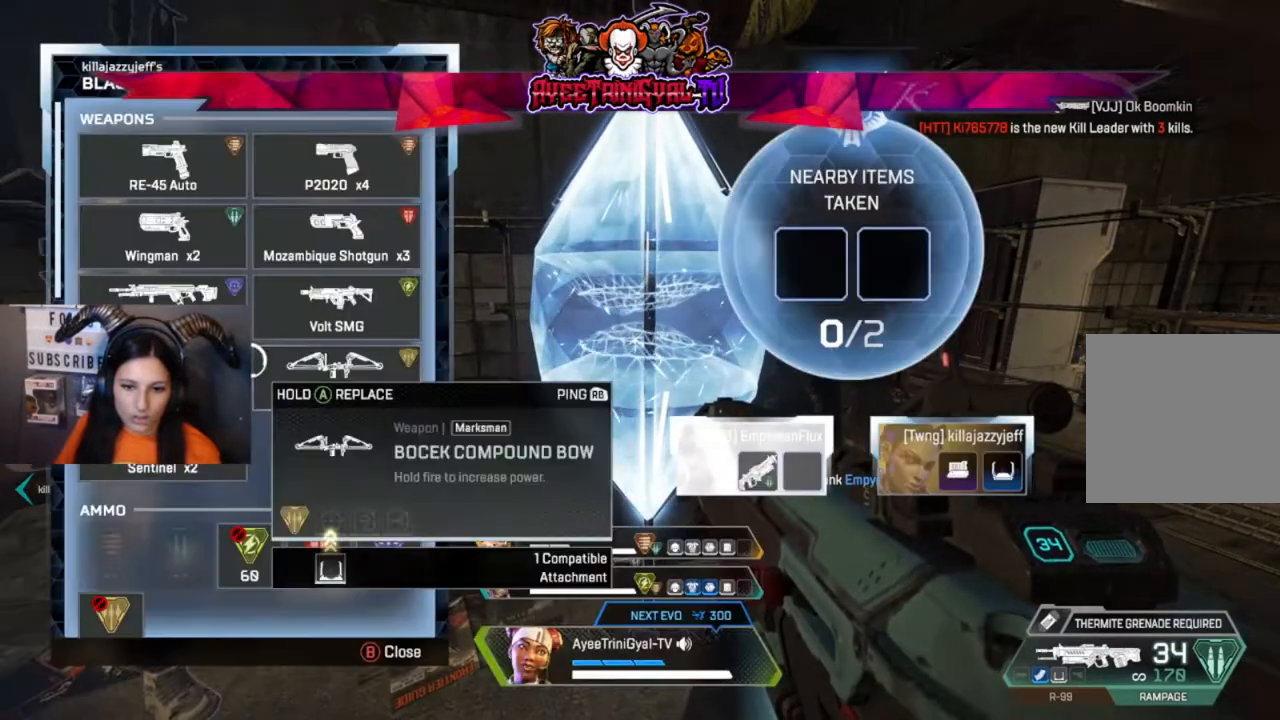
{"dt_ms": 500, "buttons": [], "left_stick": "center", "right_stick": "center", "events": [[267, "X", "up"]]}
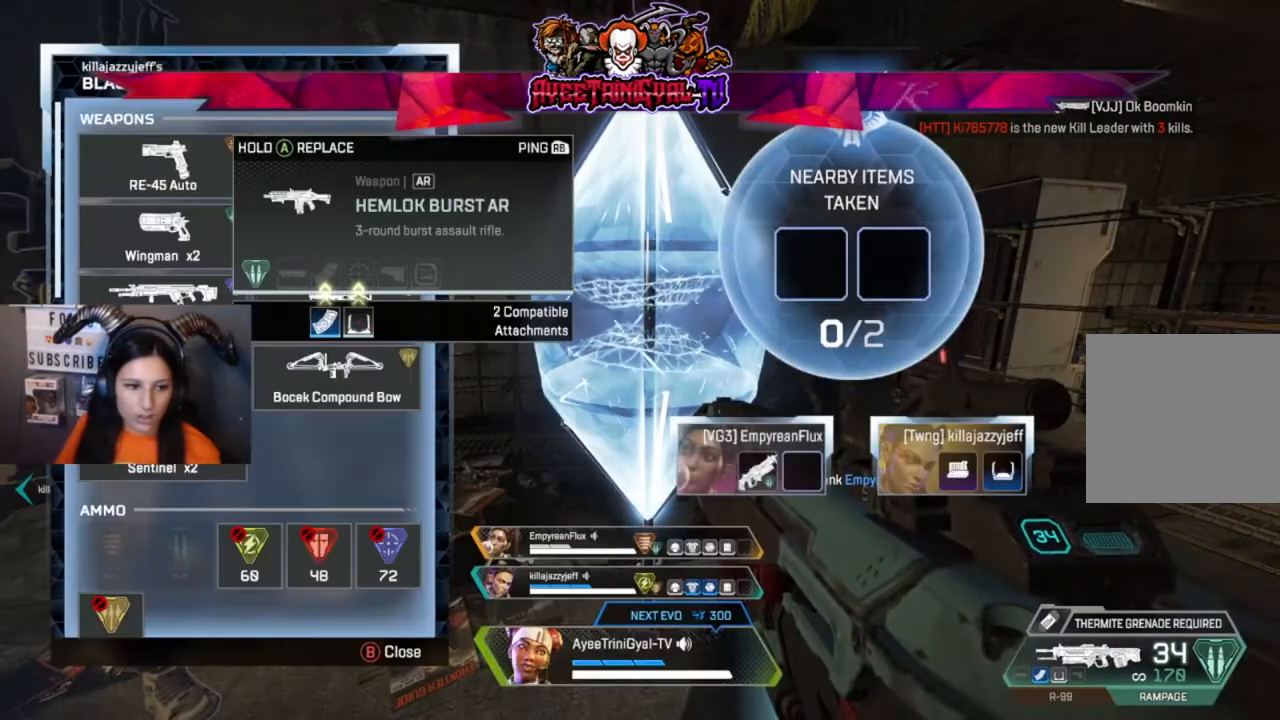
{"dt_ms": 500, "buttons": [], "left_stick": "center", "right_stick": "center", "events": [[133, "right_stick", "down"], [300, "right_stick", "center"]]}
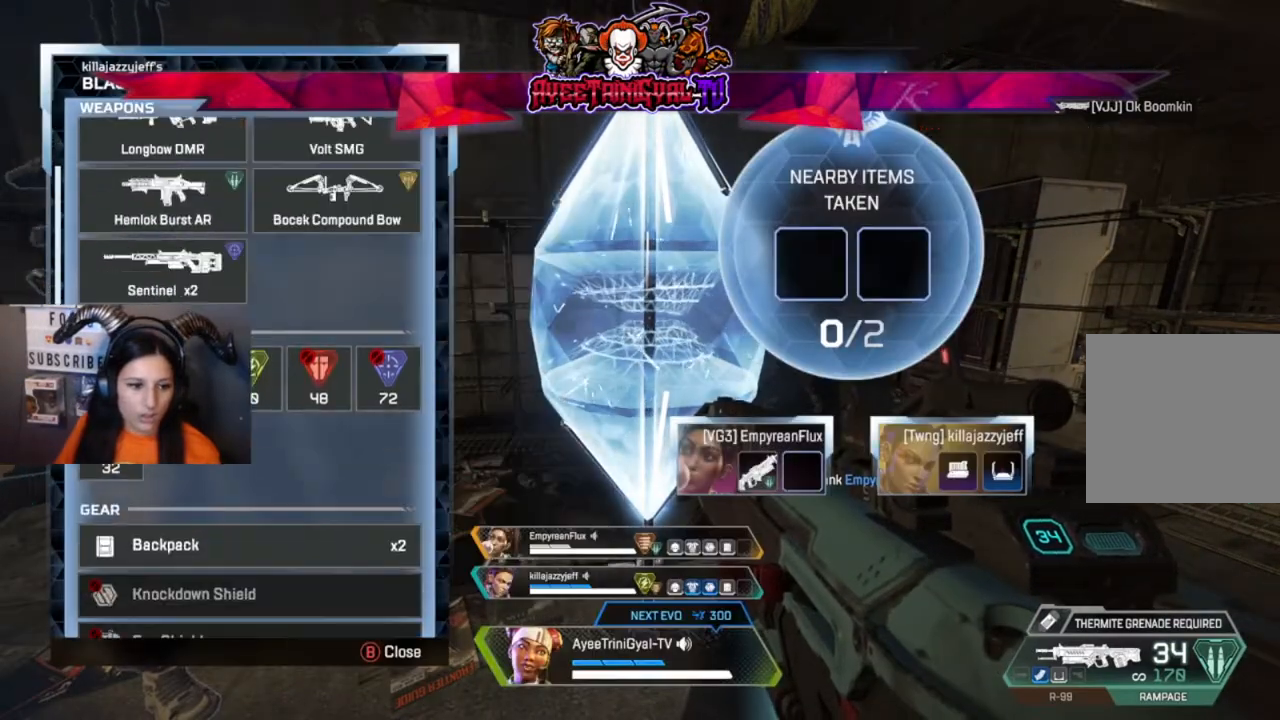
{"dt_ms": 500, "buttons": [], "left_stick": "center", "right_stick": "center", "events": [[233, "right_stick", "down-left"], [333, "right_stick", "center"]]}